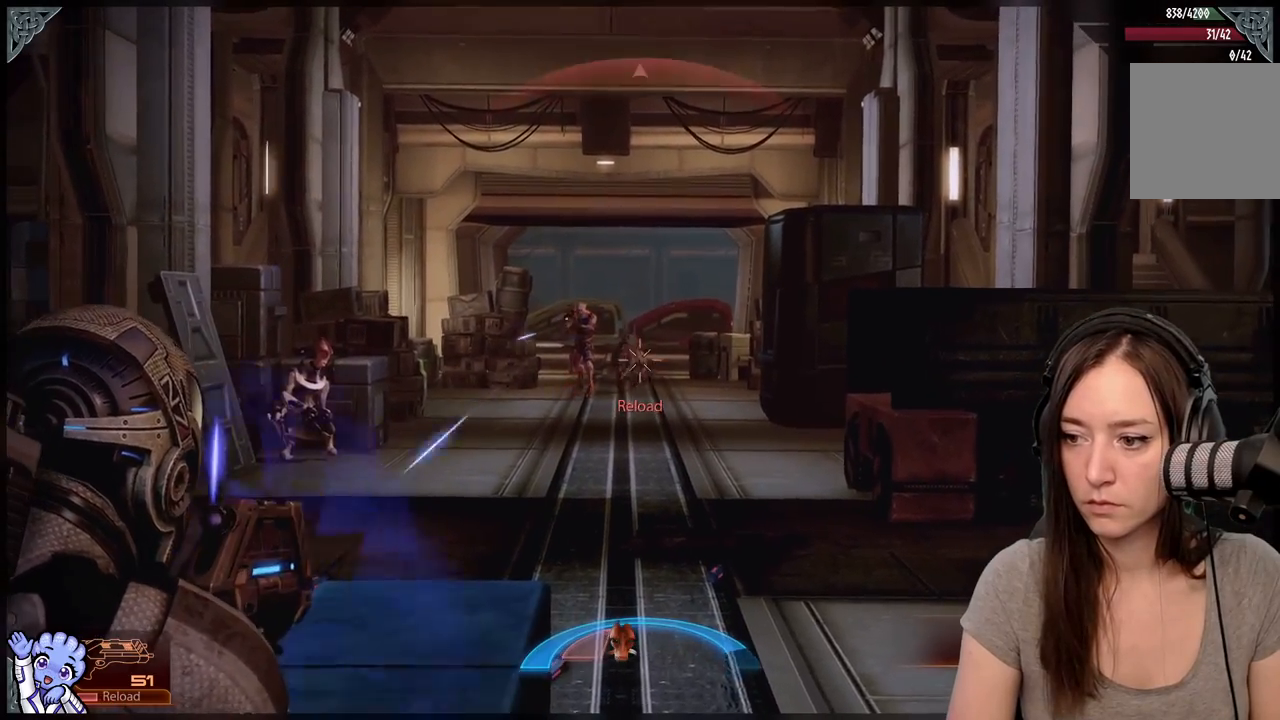
Gameplay with a controller (Xbox layout); each line is a JSON object with the inputs held at the frame after it. "events" lists button and stick changes between this image and that frame as [ms after this image, input, new state], when the widget could be followed in between. Not read: SHARE.
{"buttons": ["L2"], "left_stick": "center", "right_stick": "up-left", "events": [[150, "R2", "down"], [150, "right_stick", "up-left"], [483, "R2", "up"]]}
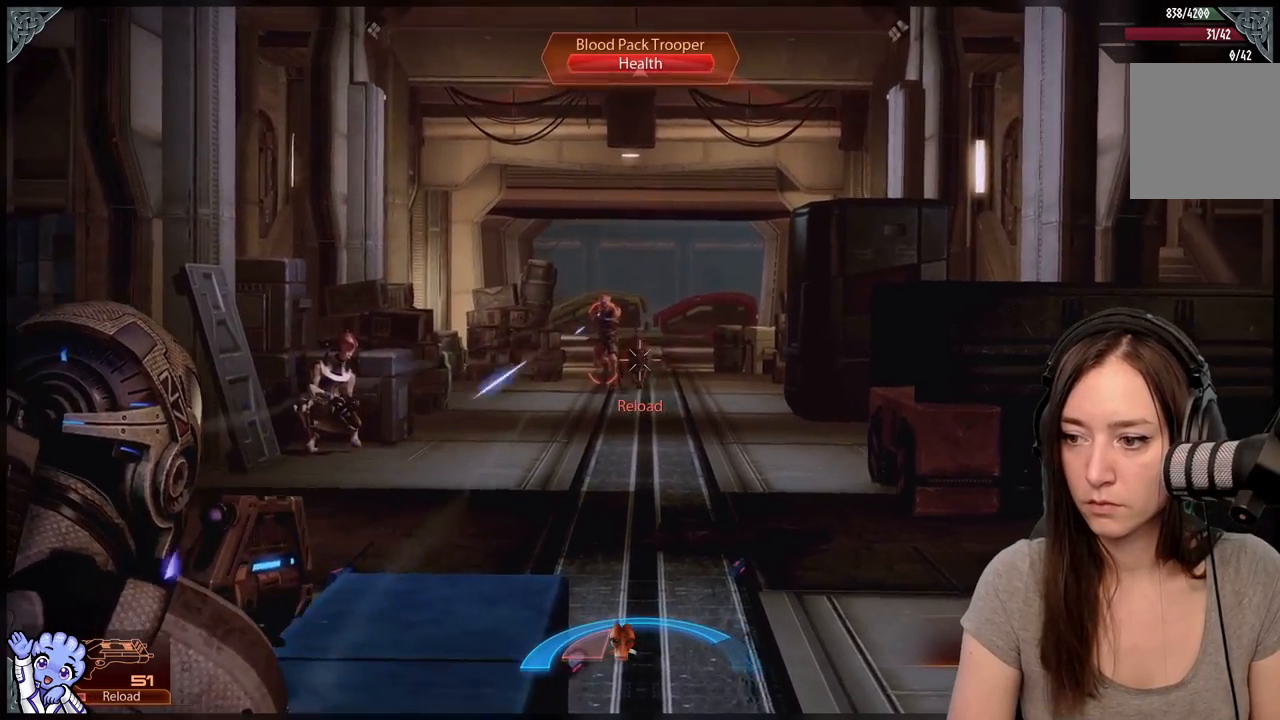
{"buttons": ["L2"], "left_stick": "center", "right_stick": "center", "events": [[200, "R2", "down"], [400, "right_stick", "center"], [450, "R2", "up"]]}
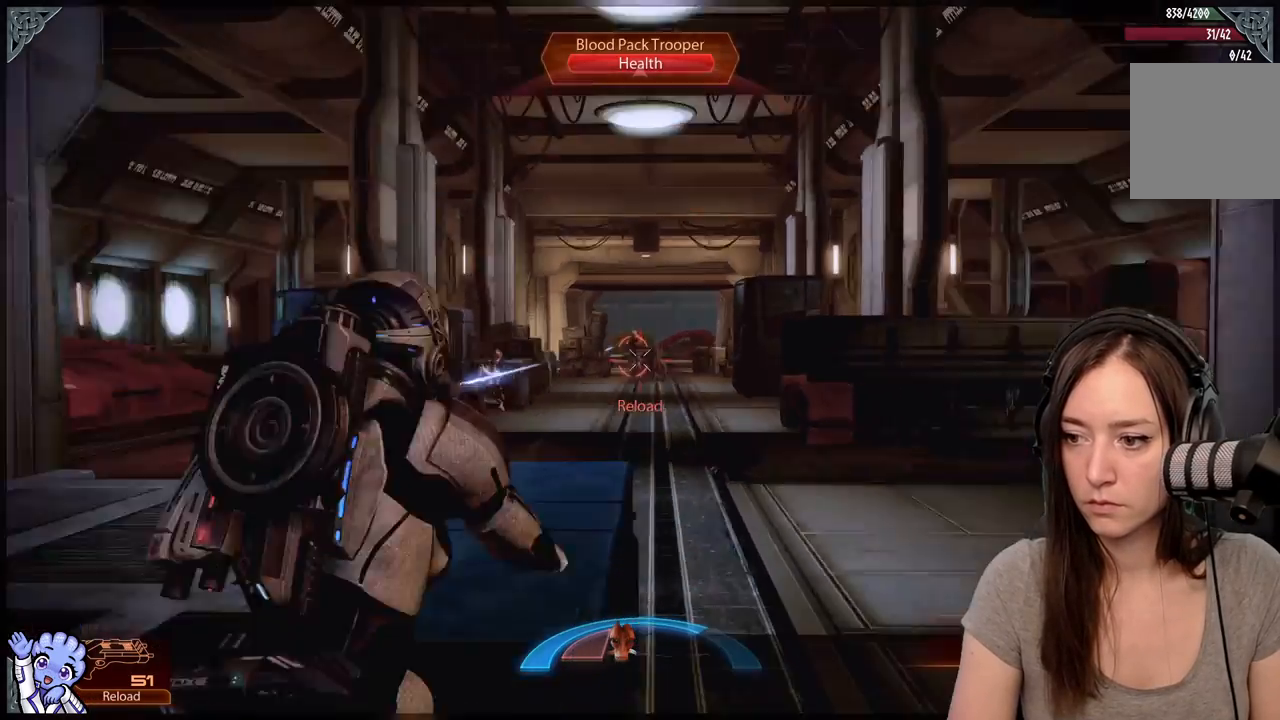
{"buttons": ["L2"], "left_stick": "center", "right_stick": "center", "events": [[17, "right_stick", "up"], [200, "right_stick", "up-left"], [267, "R2", "down"], [450, "right_stick", "center"], [467, "R2", "up"]]}
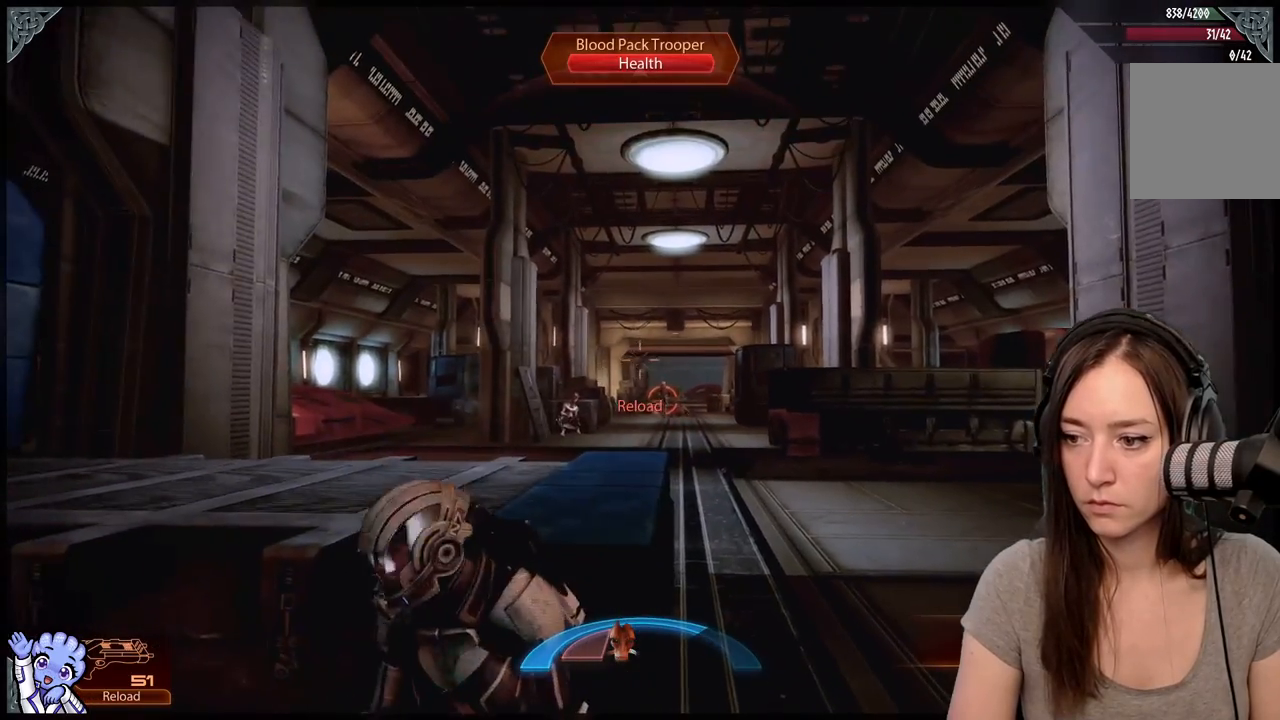
{"buttons": [], "left_stick": "center", "right_stick": "down-right", "events": [[17, "right_stick", "down-right"], [133, "right_stick", "center"], [167, "L2", "up"], [433, "right_stick", "down-right"]]}
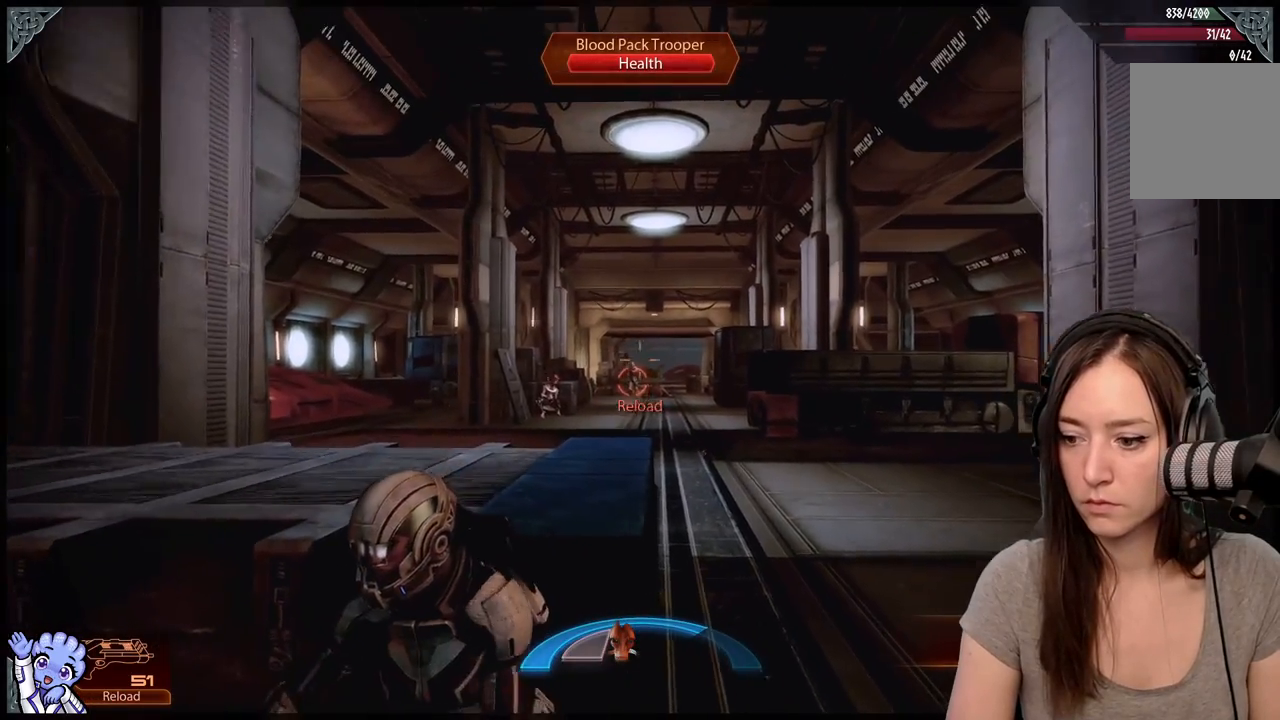
{"buttons": ["L2"], "left_stick": "center", "right_stick": "center", "events": [[100, "right_stick", "center"], [317, "right_stick", "right"], [483, "L2", "down"], [483, "right_stick", "center"]]}
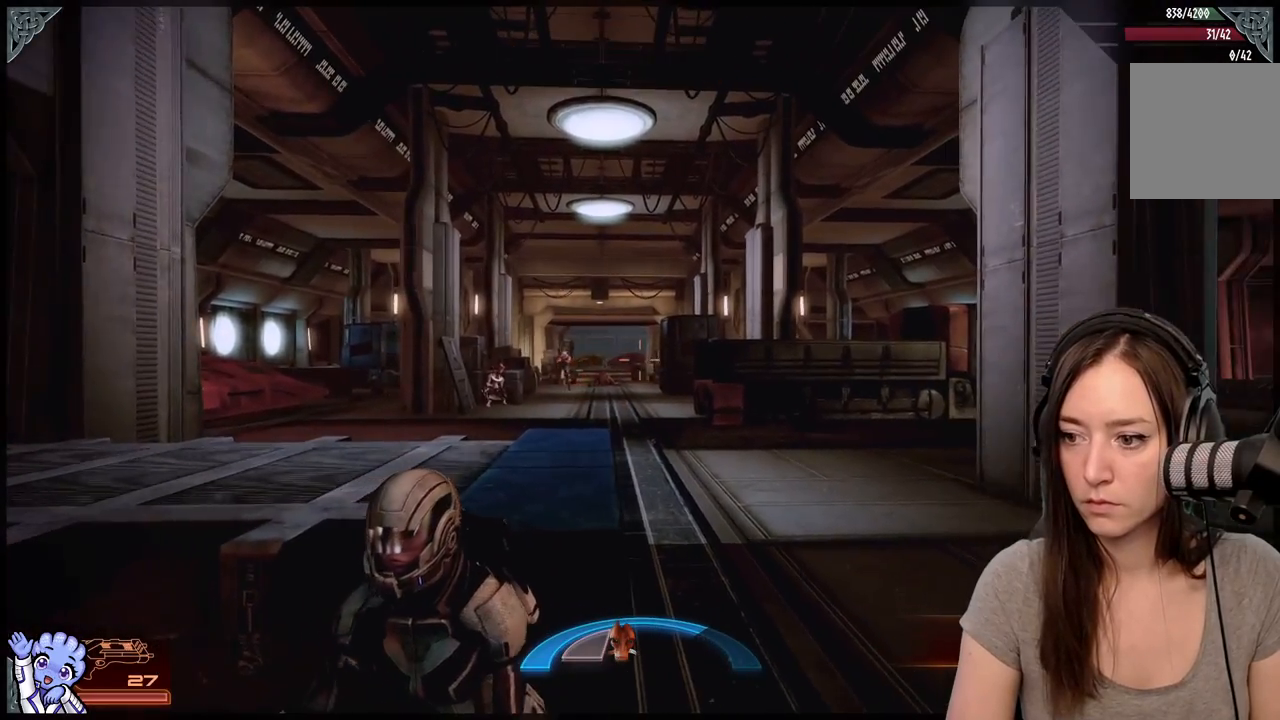
{"buttons": ["L2"], "left_stick": "center", "right_stick": "center", "events": [[100, "right_stick", "left"], [483, "right_stick", "center"]]}
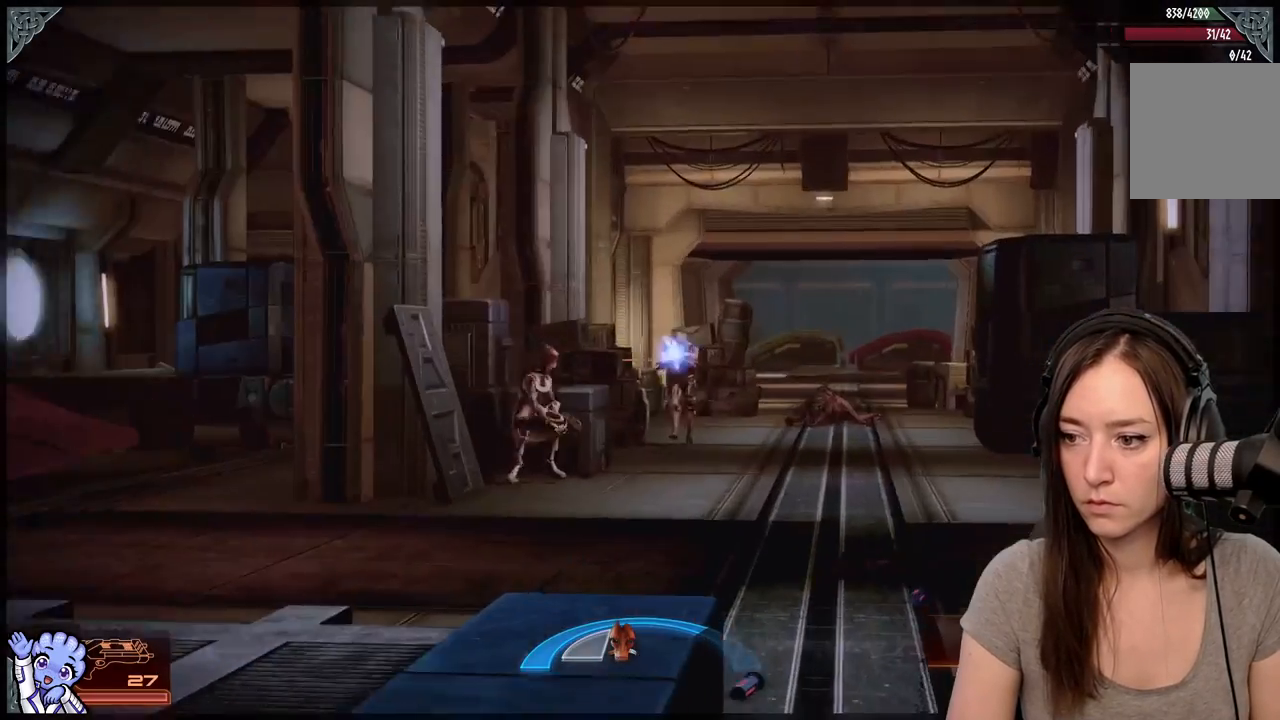
{"buttons": ["L2", "R2"], "left_stick": "center", "right_stick": "up-left", "events": [[83, "right_stick", "right"], [217, "right_stick", "center"], [283, "right_stick", "up-left"], [367, "R2", "down"]]}
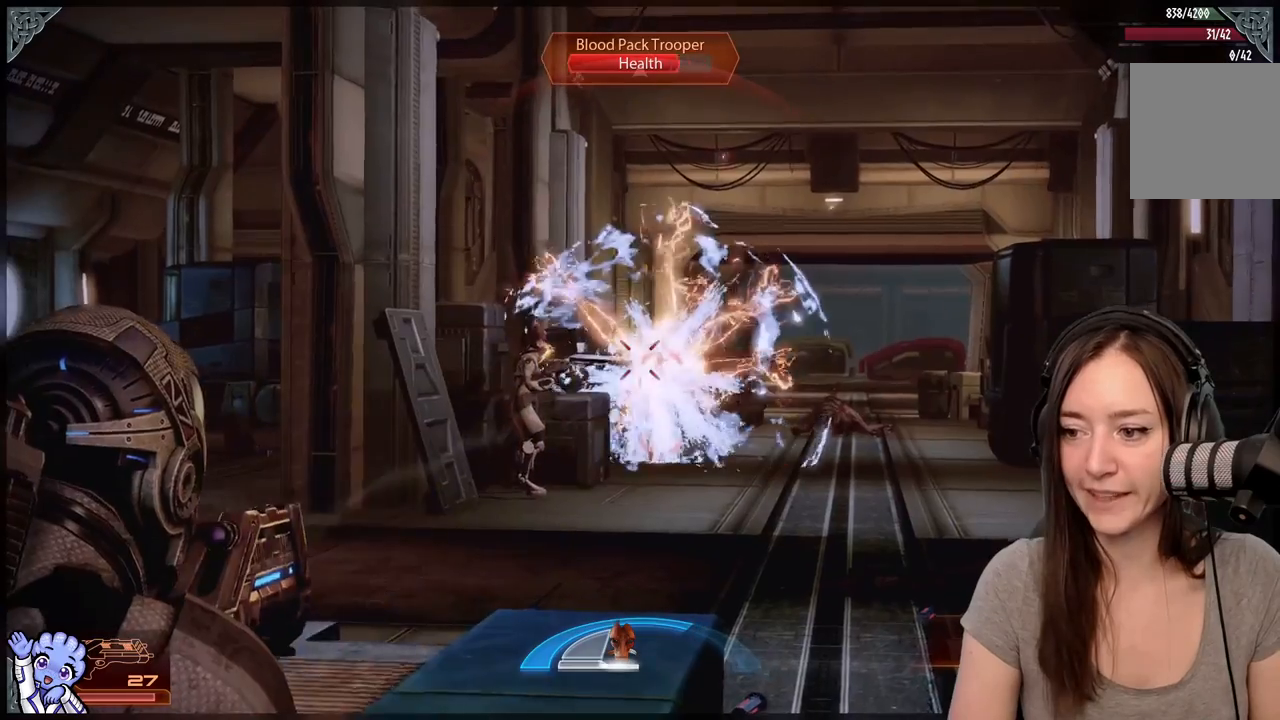
{"buttons": ["L2", "R2"], "left_stick": "center", "right_stick": "down-right", "events": [[33, "right_stick", "center"], [150, "R2", "up"], [167, "right_stick", "down-right"], [417, "R2", "down"]]}
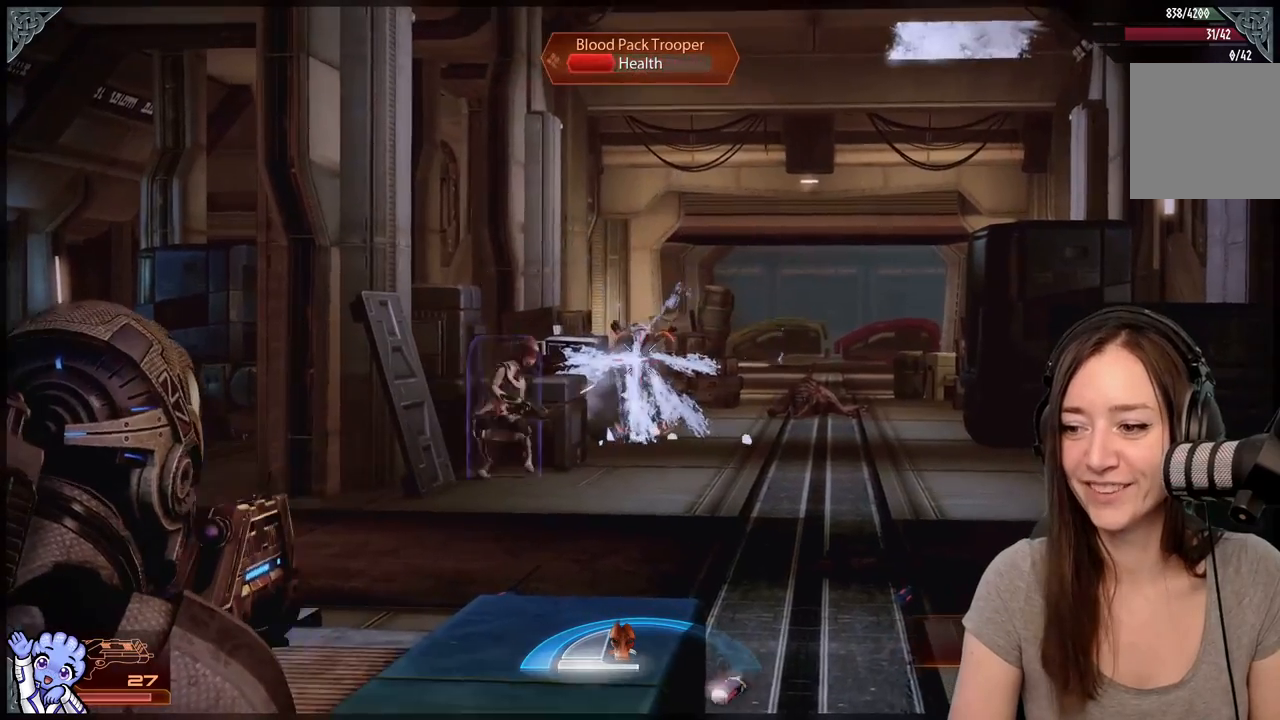
{"buttons": ["L2", "R2"], "left_stick": "center", "right_stick": "up", "events": [[133, "right_stick", "center"], [250, "R2", "up"], [400, "right_stick", "up"], [450, "R2", "down"]]}
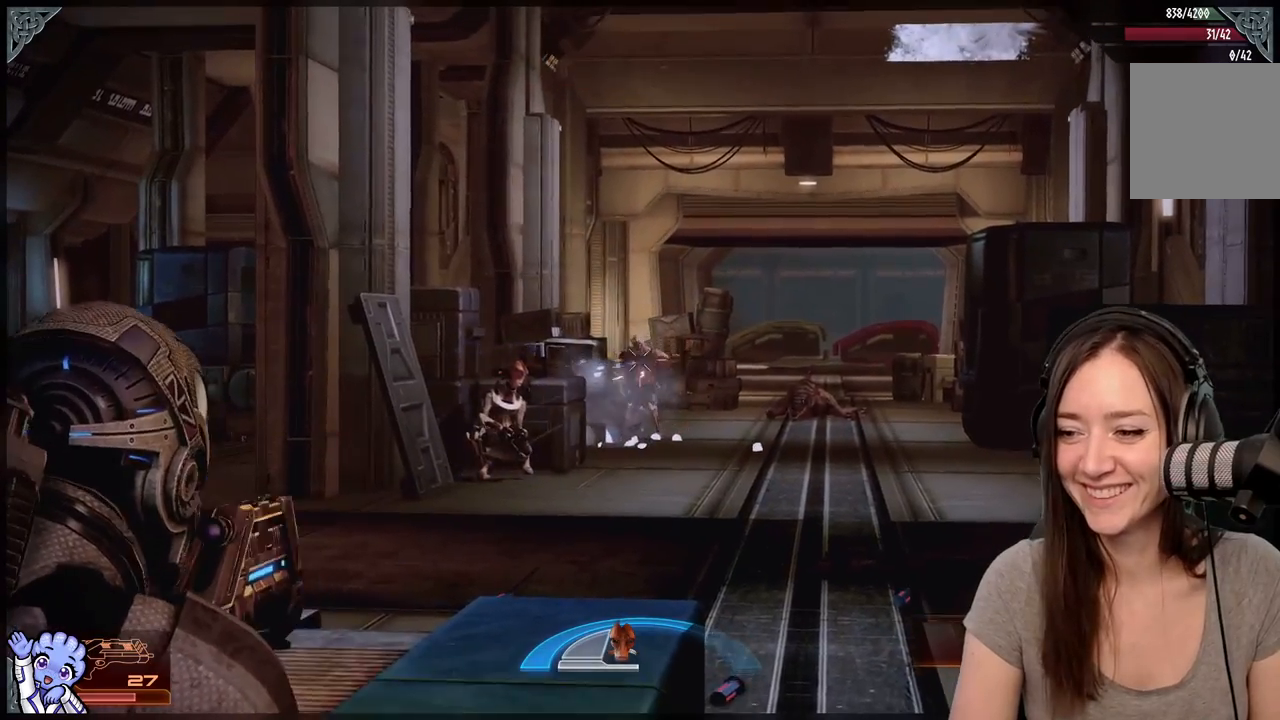
{"buttons": [], "left_stick": "center", "right_stick": "center", "events": [[233, "right_stick", "center"], [283, "R2", "up"], [383, "L2", "up"]]}
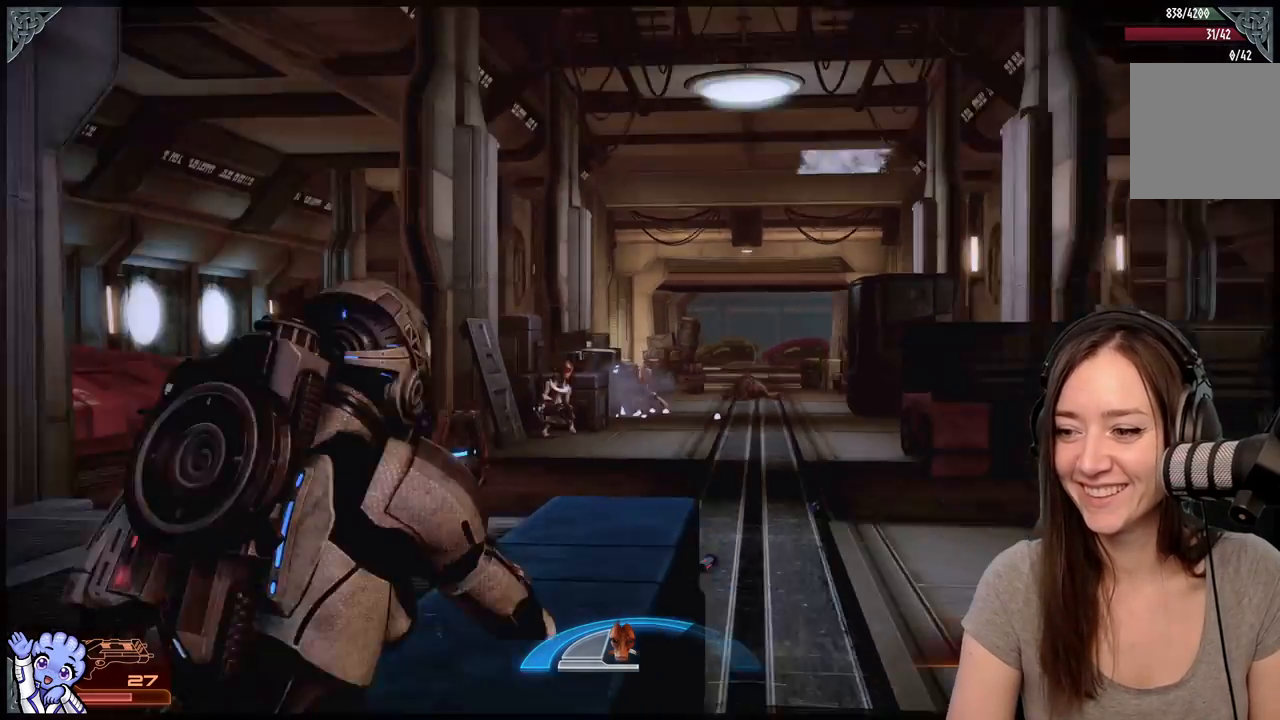
{"buttons": [], "left_stick": "down", "right_stick": "center", "events": [[50, "right_stick", "down-right"], [250, "left_stick", "down"], [317, "right_stick", "center"]]}
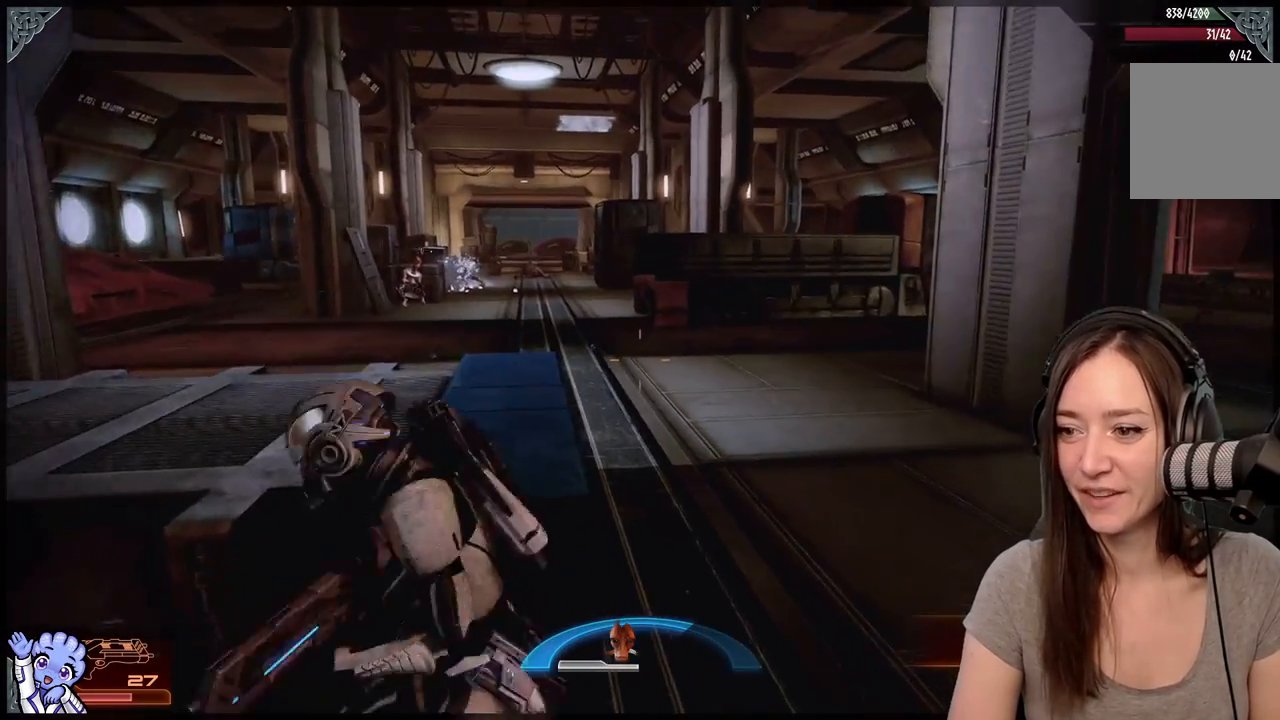
{"buttons": ["A"], "left_stick": "right", "right_stick": "center", "events": [[233, "A", "down"], [483, "left_stick", "right"]]}
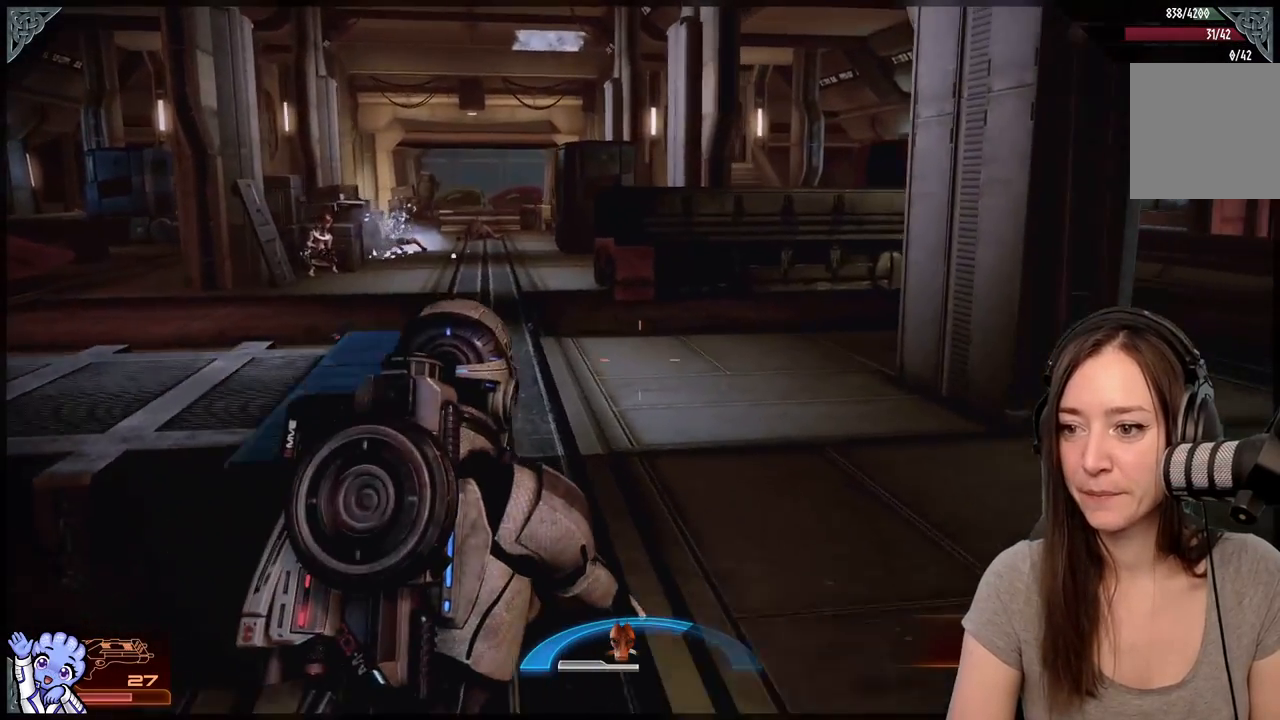
{"buttons": ["A"], "left_stick": "up-left", "right_stick": "center", "events": [[133, "left_stick", "up-right"], [267, "left_stick", "up"], [383, "left_stick", "up-left"]]}
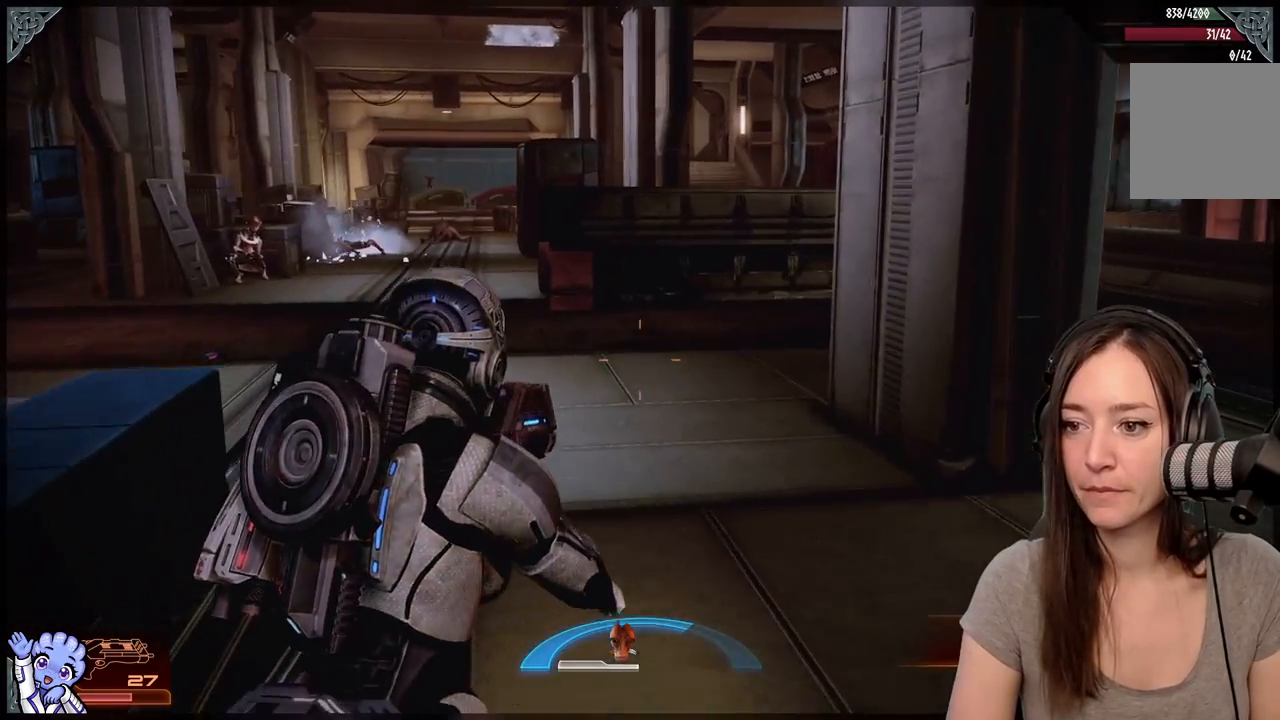
{"buttons": ["A"], "left_stick": "up-left", "right_stick": "center", "events": []}
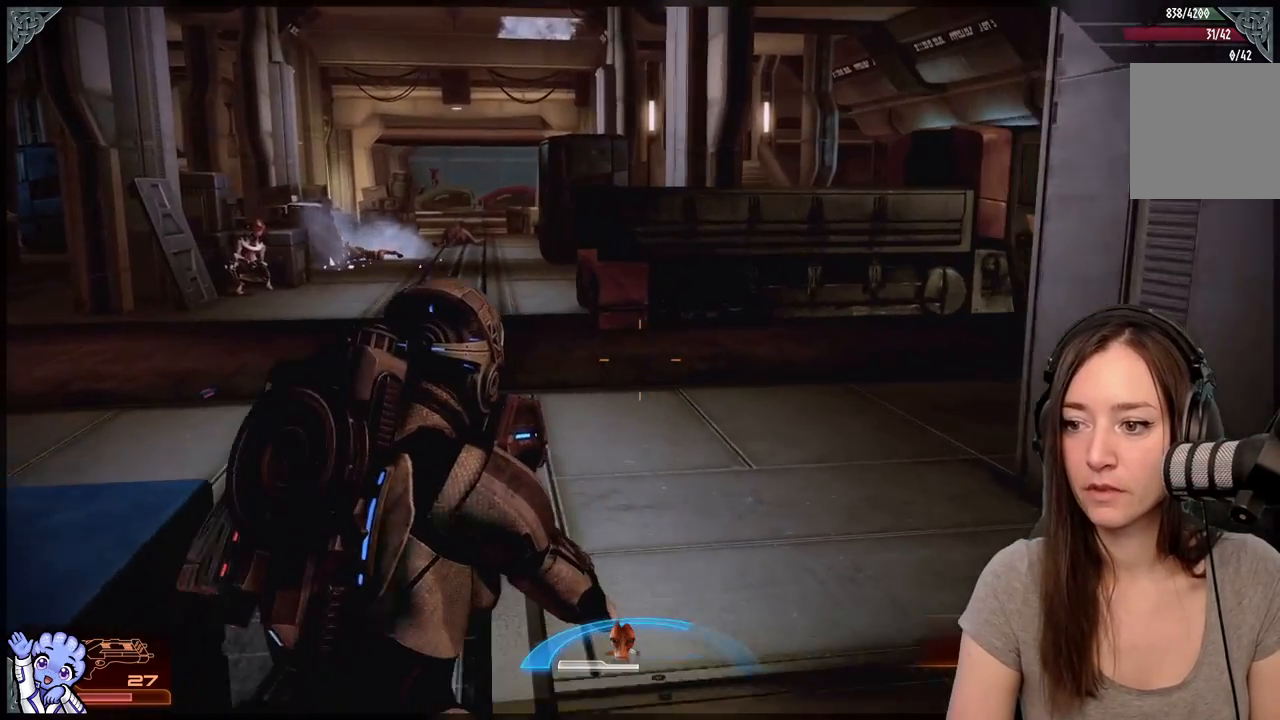
{"buttons": ["A"], "left_stick": "up-left", "right_stick": "center", "events": []}
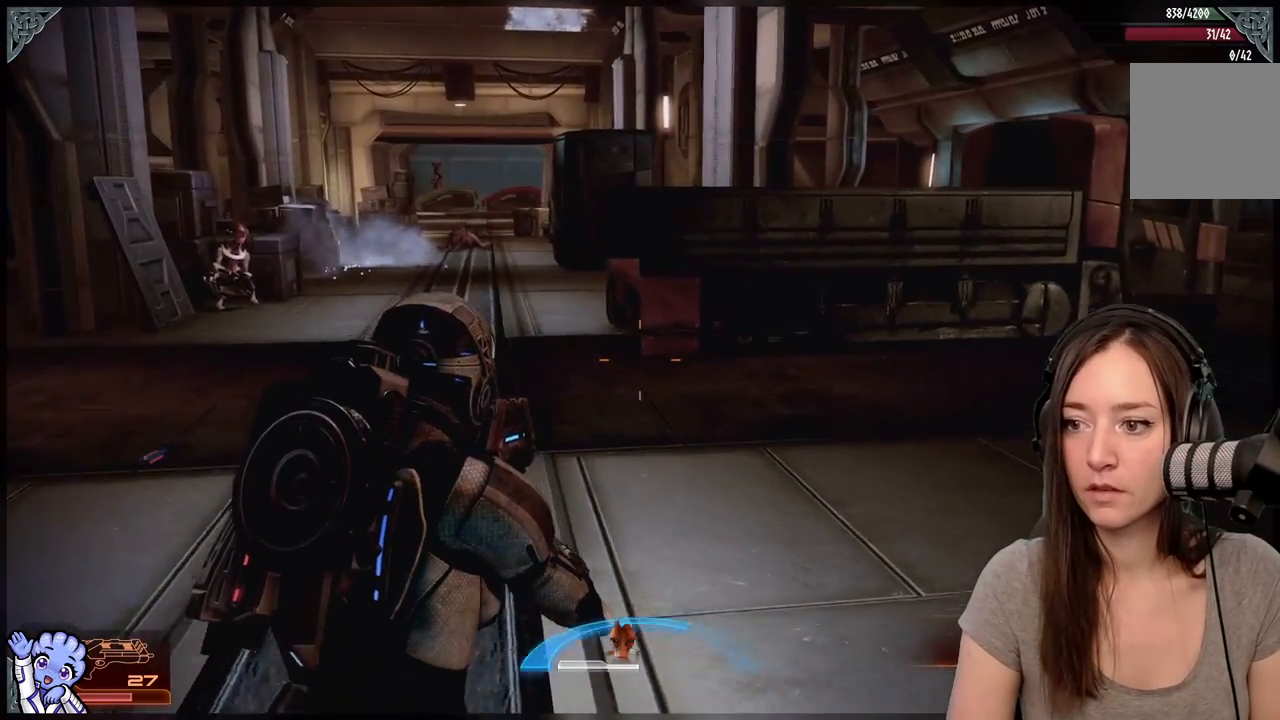
{"buttons": ["A"], "left_stick": "up-right", "right_stick": "center", "events": [[150, "left_stick", "up"], [433, "left_stick", "up-right"]]}
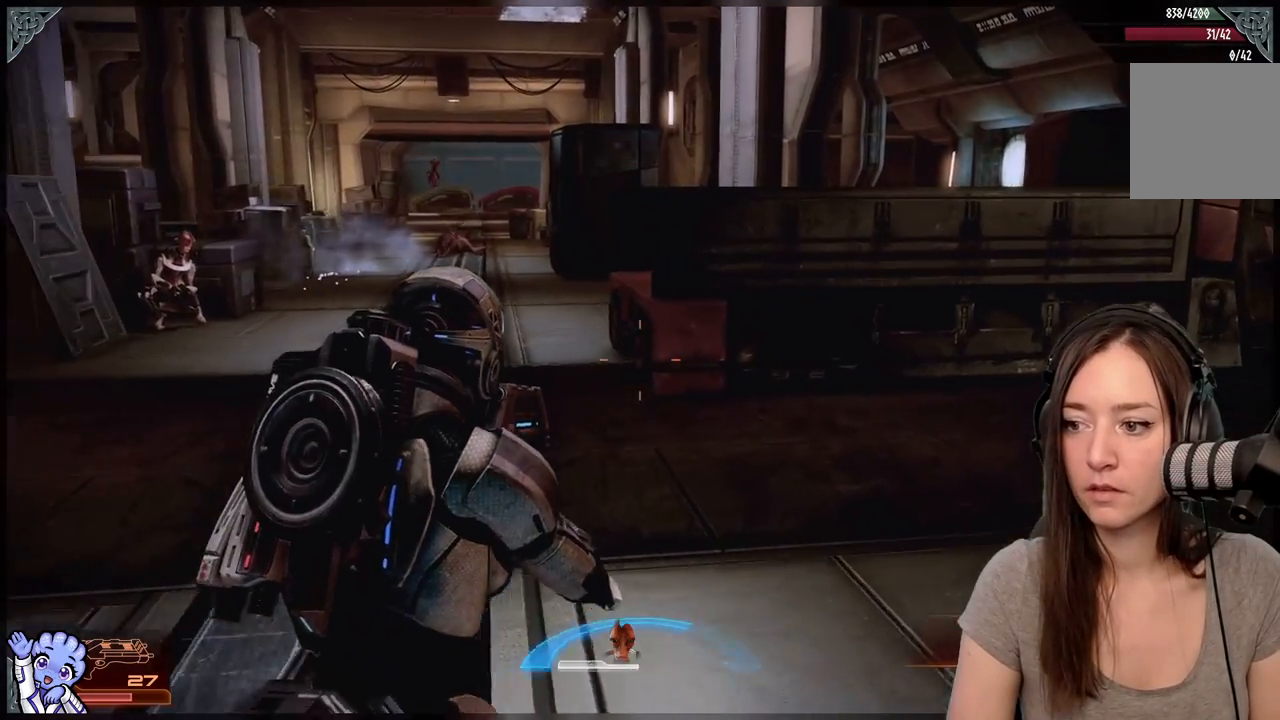
{"buttons": ["A"], "left_stick": "up", "right_stick": "center", "events": [[150, "left_stick", "up"]]}
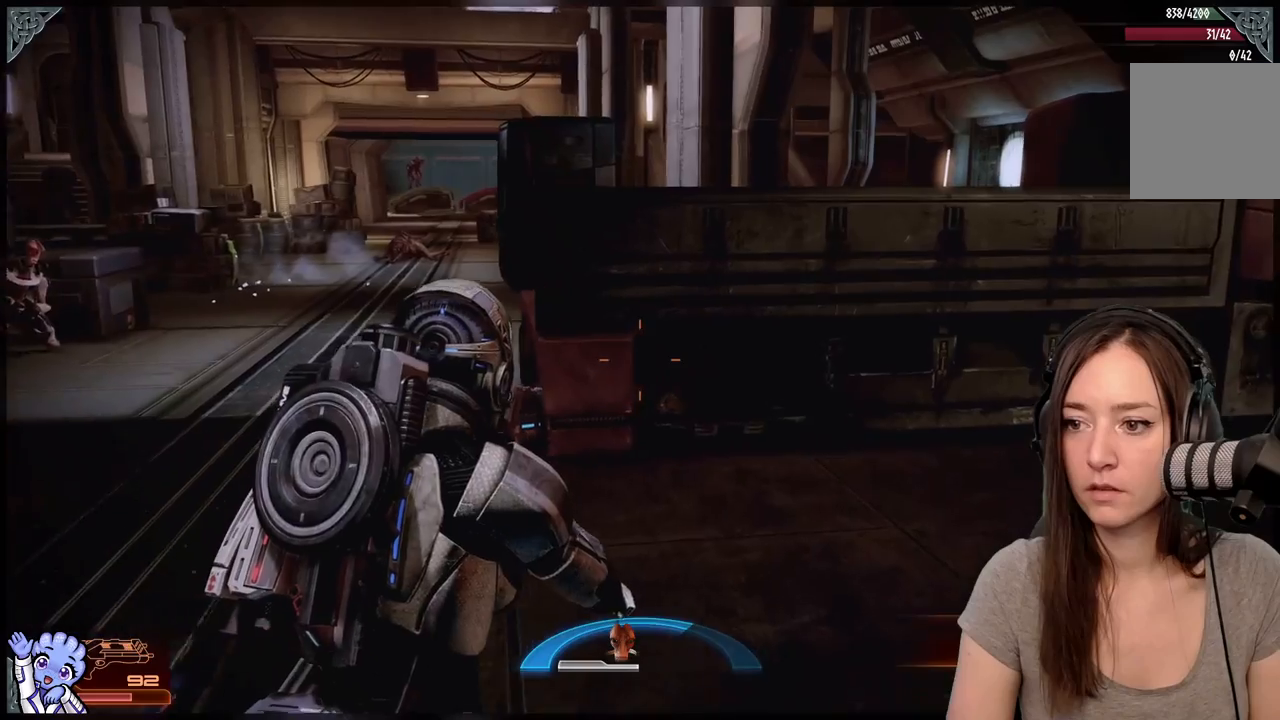
{"buttons": ["A"], "left_stick": "up", "right_stick": "center", "events": []}
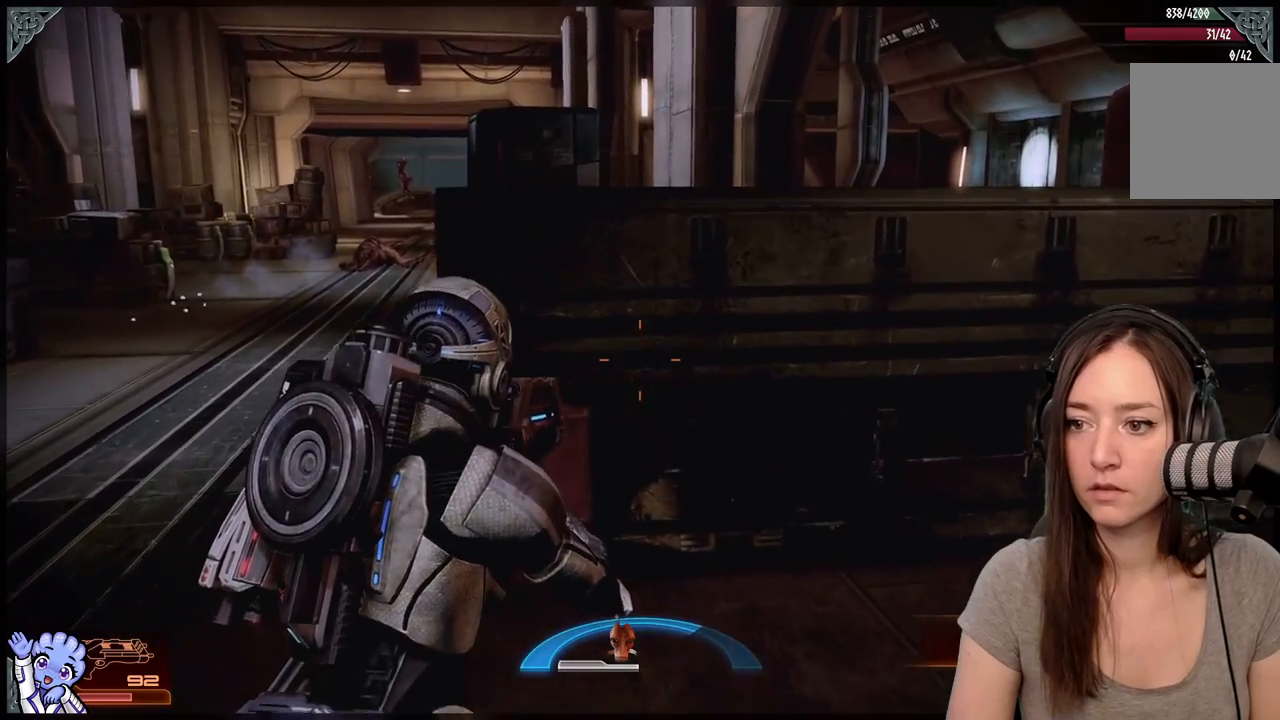
{"buttons": ["A"], "left_stick": "up-left", "right_stick": "center", "events": [[267, "A", "up"], [483, "A", "down"], [500, "left_stick", "up-left"]]}
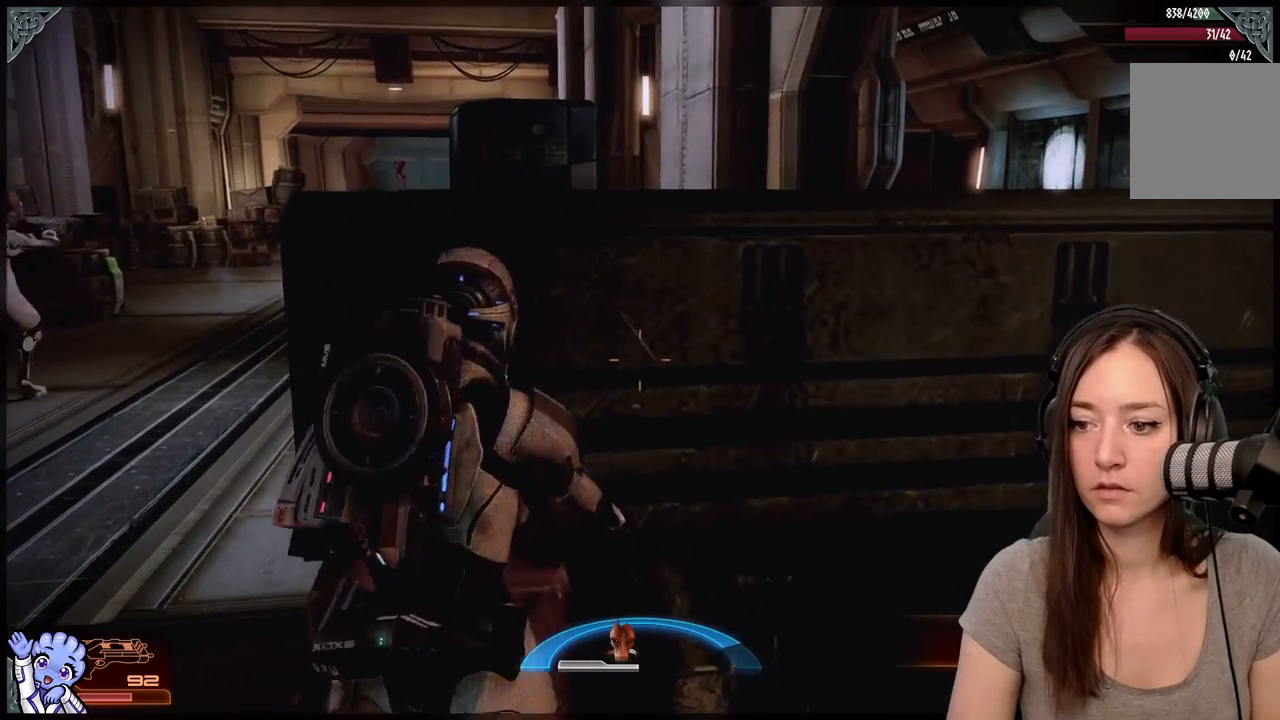
{"buttons": [], "left_stick": "center", "right_stick": "up-left", "events": [[83, "A", "up"], [283, "left_stick", "center"], [350, "right_stick", "up-left"]]}
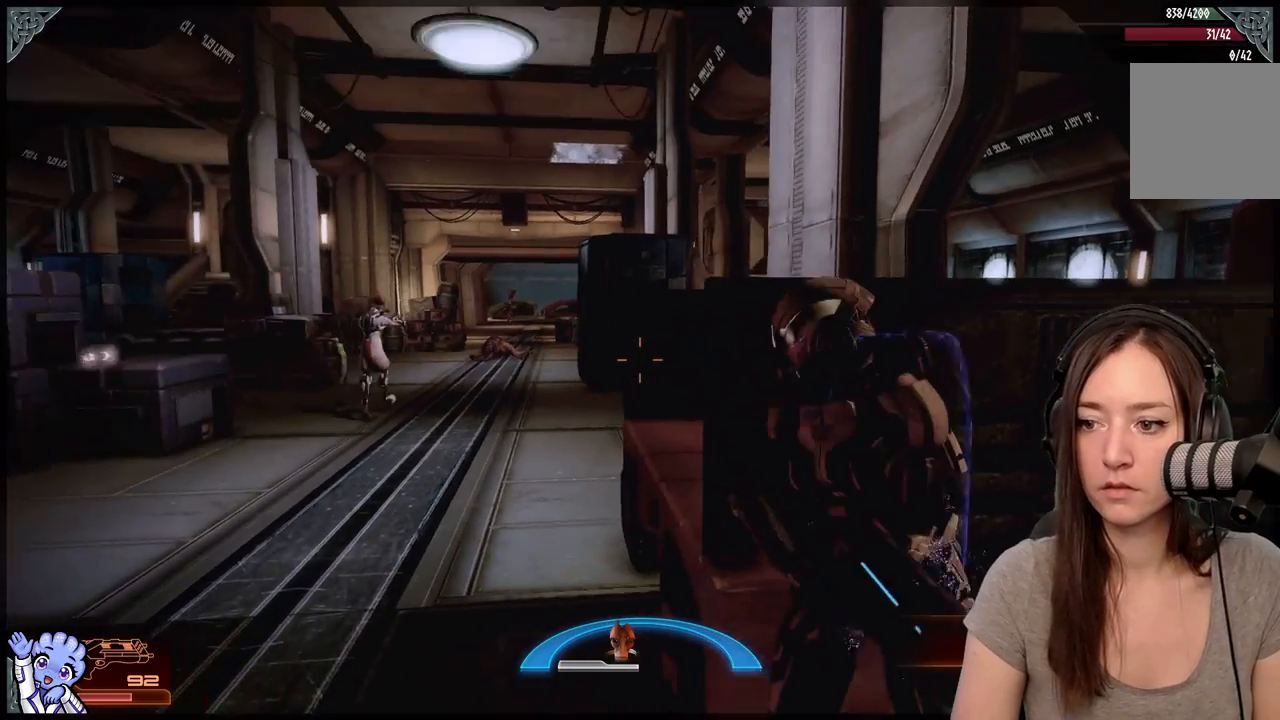
{"buttons": ["L2"], "left_stick": "center", "right_stick": "center", "events": [[100, "right_stick", "center"], [233, "right_stick", "up-left"], [450, "right_stick", "center"], [483, "L2", "down"]]}
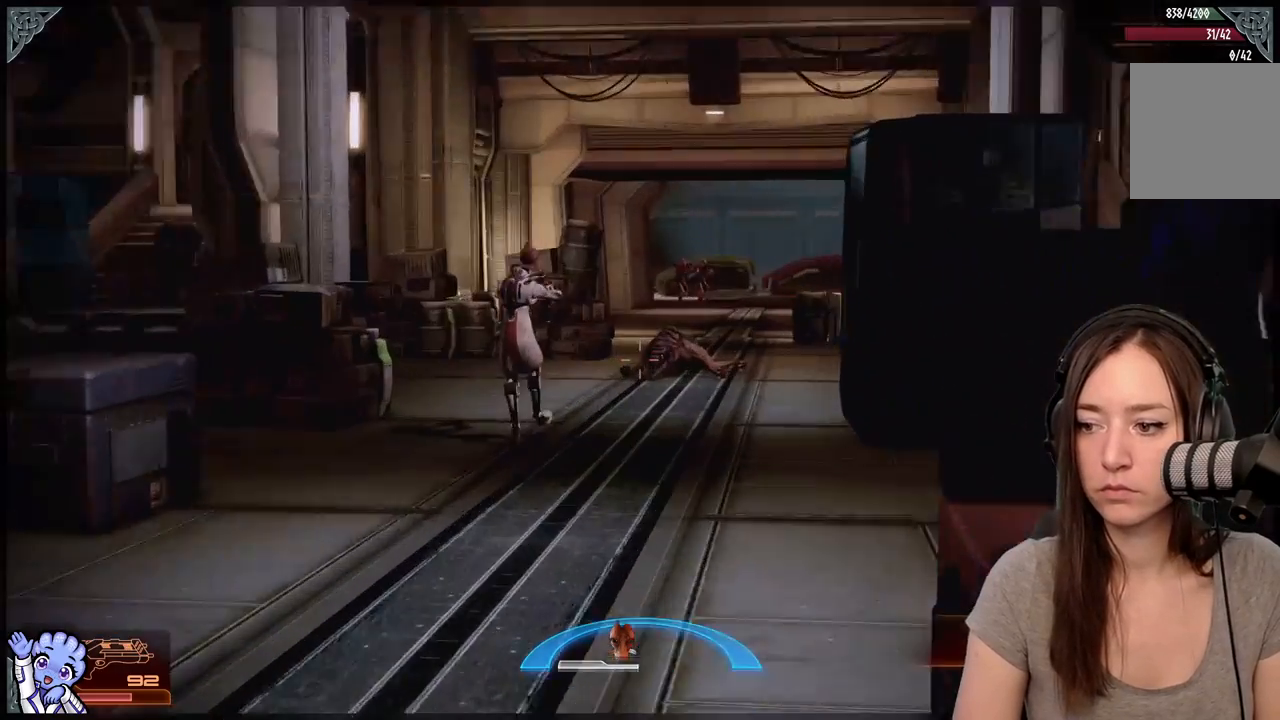
{"buttons": ["L2"], "left_stick": "center", "right_stick": "up-left", "events": [[200, "right_stick", "up"], [483, "right_stick", "up-left"]]}
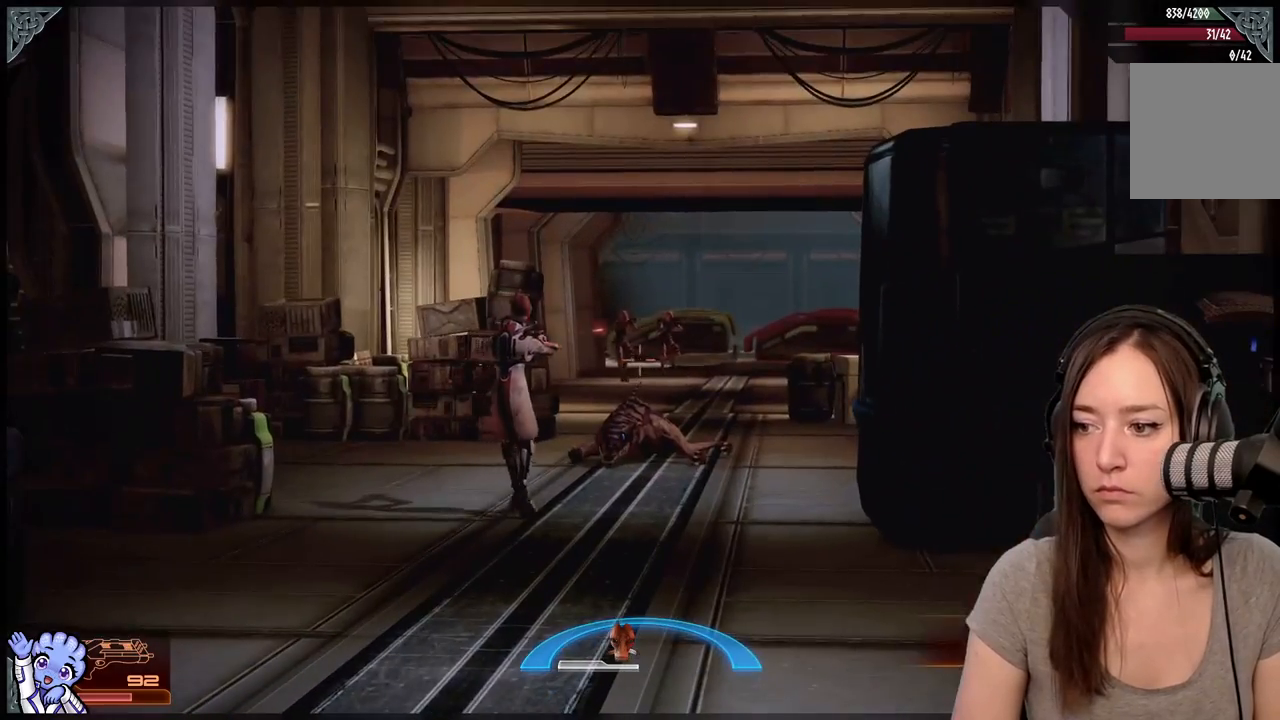
{"buttons": ["L2", "R2"], "left_stick": "center", "right_stick": "center", "events": [[117, "R2", "down"], [233, "right_stick", "center"]]}
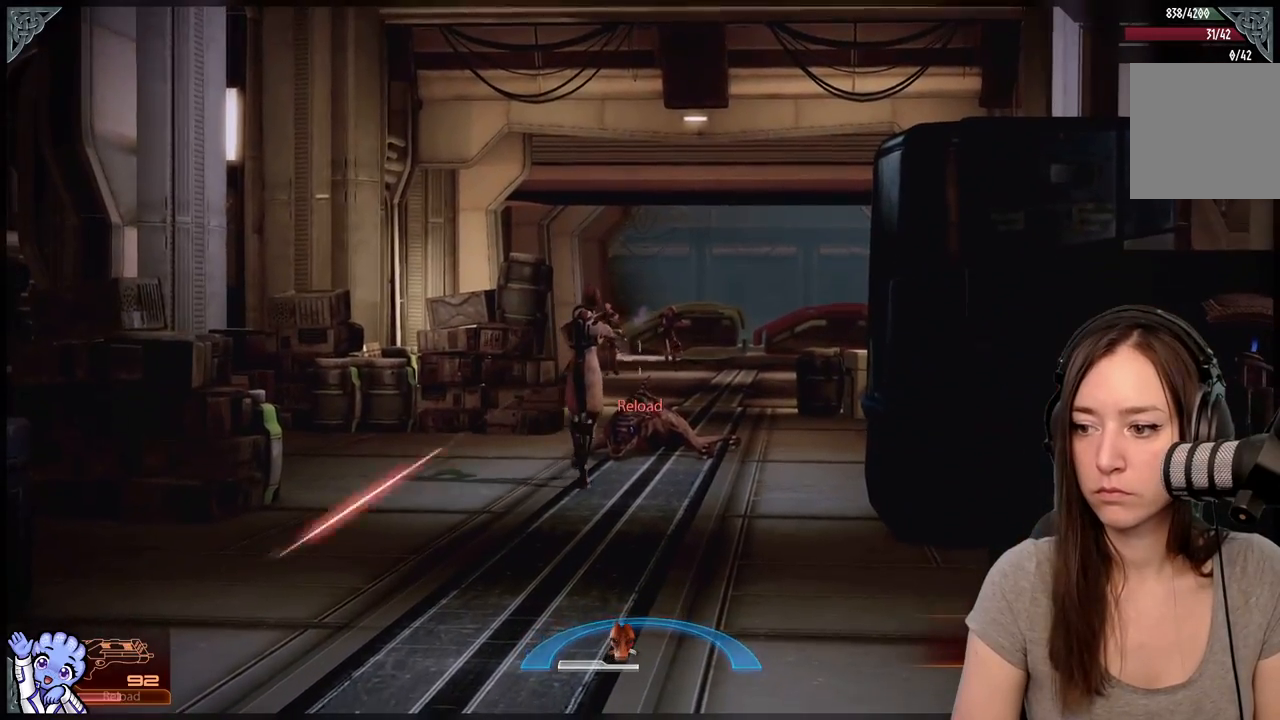
{"buttons": ["L2"], "left_stick": "center", "right_stick": "up-right", "events": [[33, "right_stick", "up-left"], [150, "R2", "up"], [150, "right_stick", "center"], [367, "right_stick", "up-right"]]}
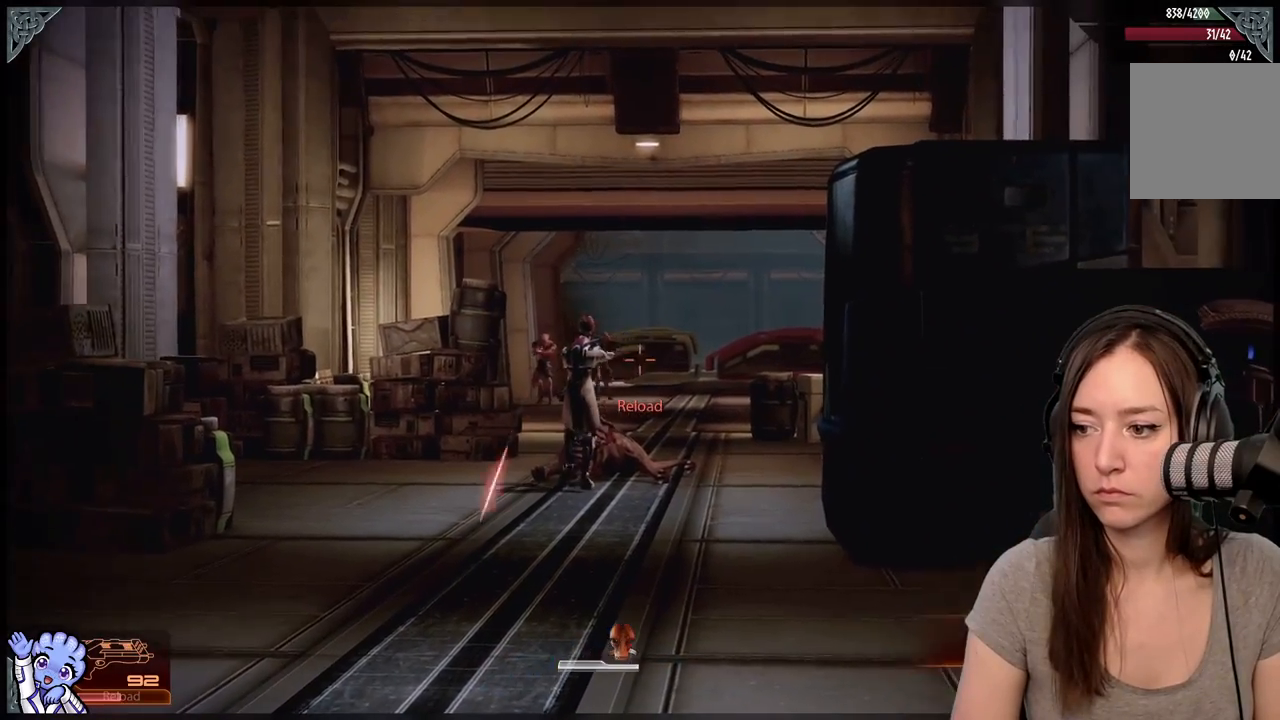
{"buttons": ["L2"], "left_stick": "center", "right_stick": "up-left", "events": [[67, "R2", "down"], [67, "right_stick", "center"], [233, "R2", "up"], [300, "right_stick", "up-left"]]}
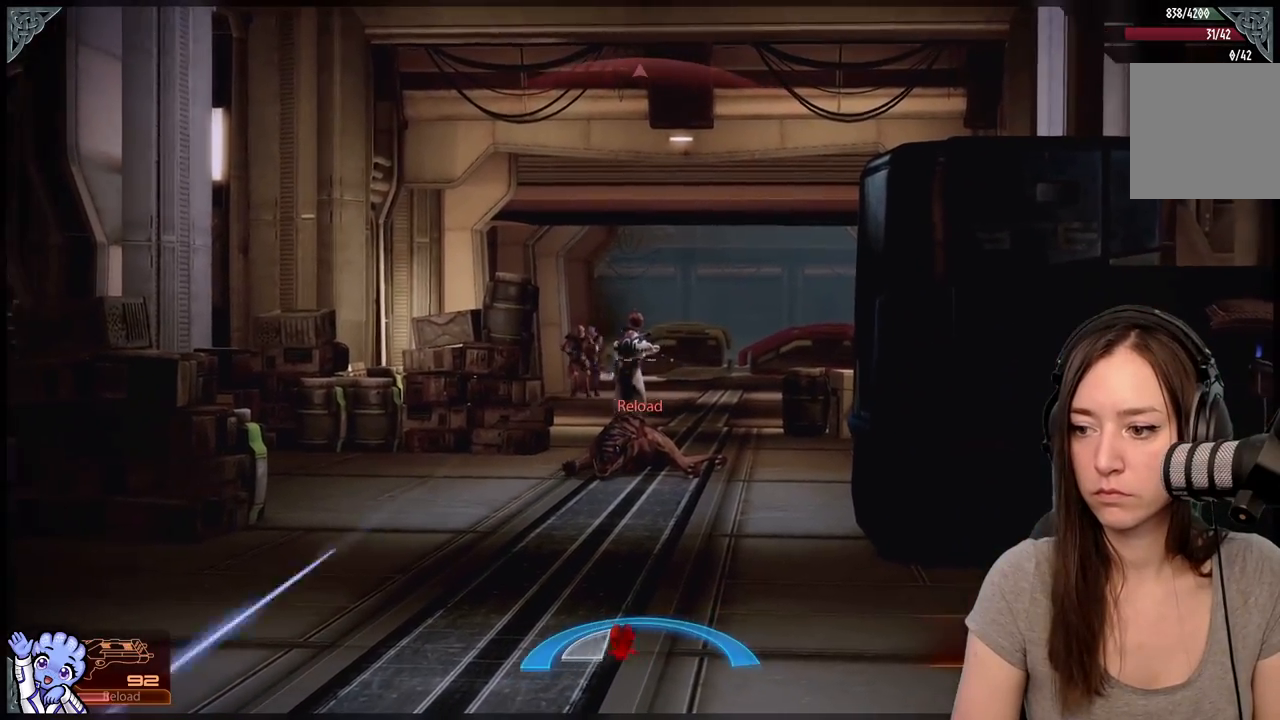
{"buttons": ["L2"], "left_stick": "center", "right_stick": "left", "events": [[267, "R2", "down"], [367, "right_stick", "center"], [383, "R2", "up"], [450, "right_stick", "left"]]}
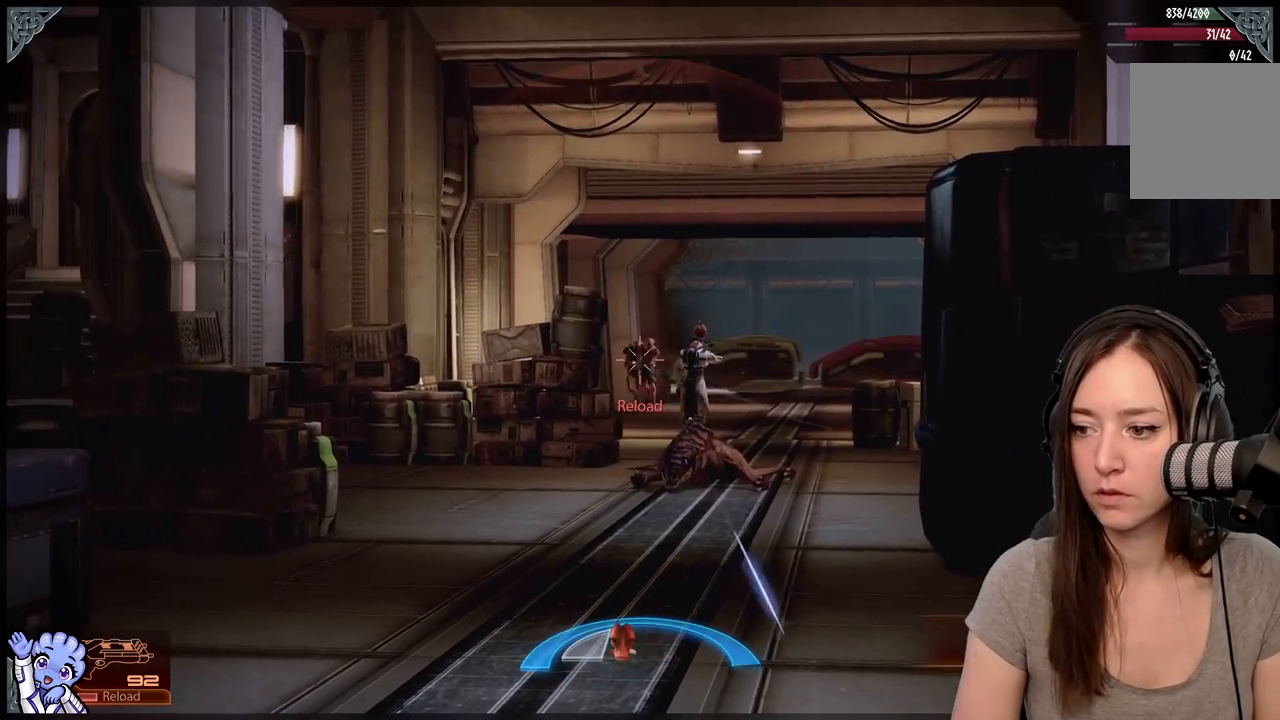
{"buttons": ["L2"], "left_stick": "center", "right_stick": "center", "events": [[150, "R2", "down"], [200, "right_stick", "center"], [283, "R2", "up"]]}
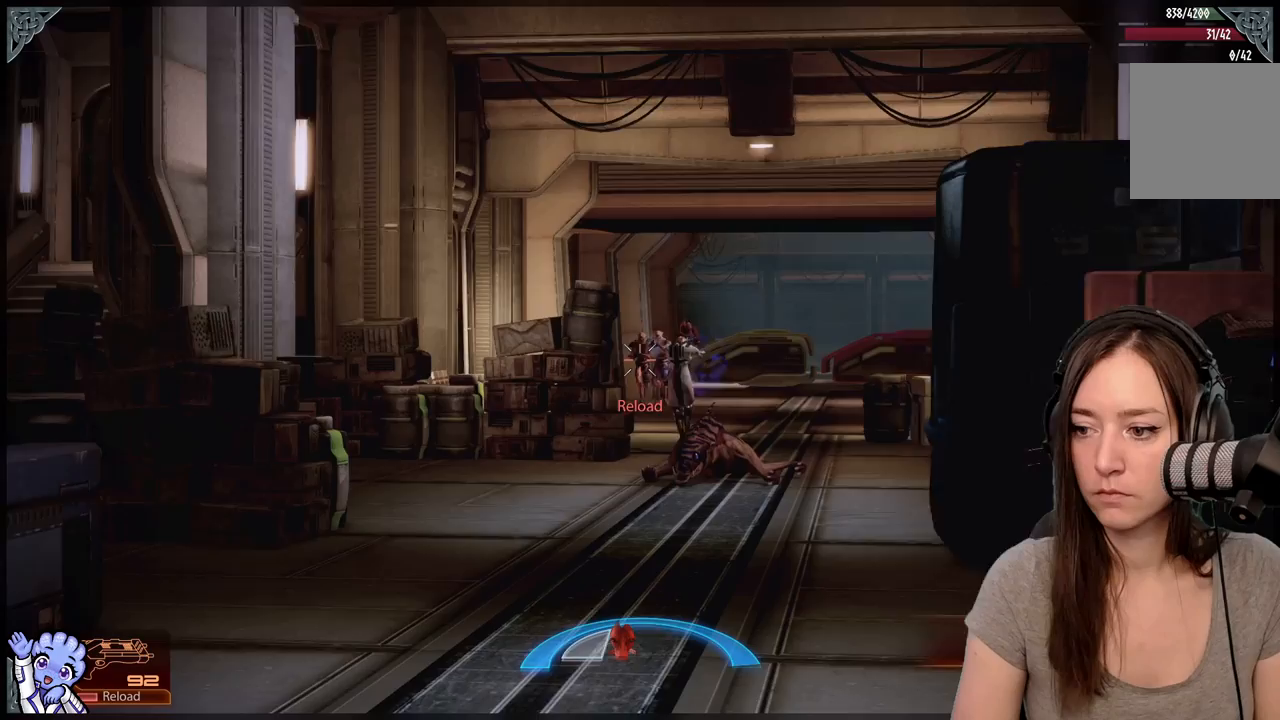
{"buttons": ["L2"], "left_stick": "center", "right_stick": "right", "events": [[17, "R2", "down"], [50, "right_stick", "up"], [217, "R2", "up"], [267, "right_stick", "center"], [483, "right_stick", "right"]]}
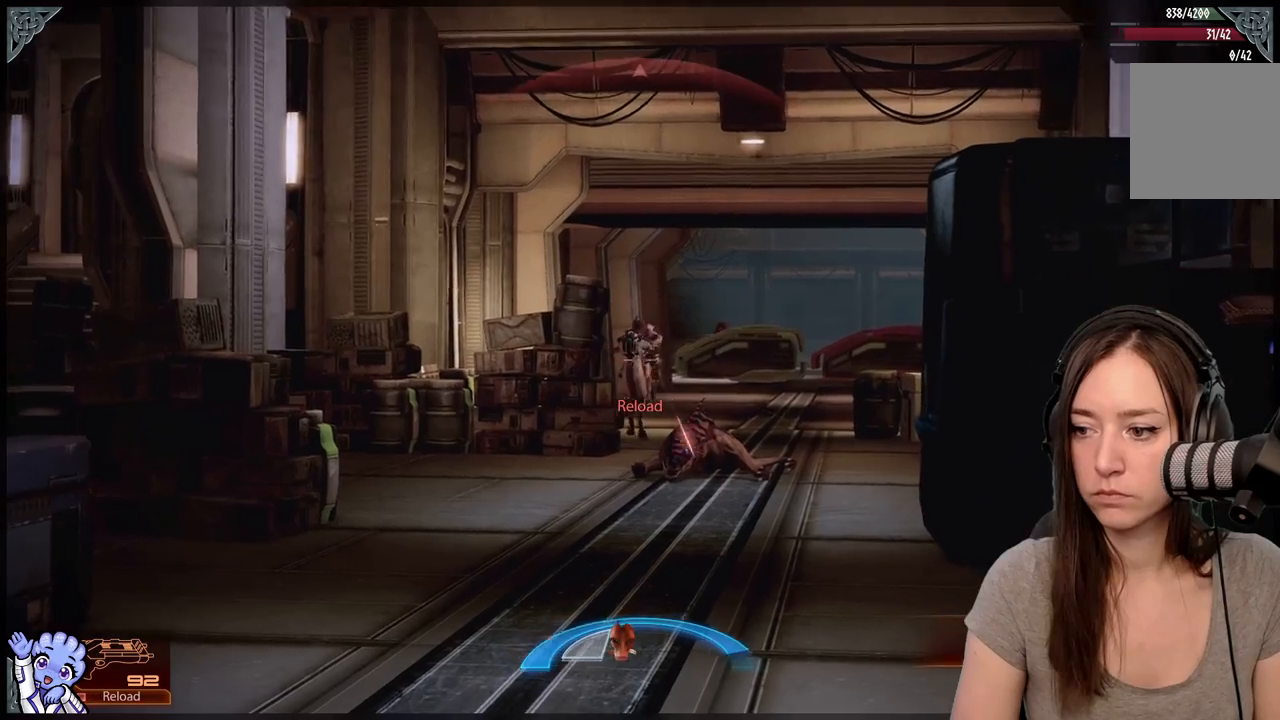
{"buttons": ["L2"], "left_stick": "center", "right_stick": "left", "events": [[183, "R2", "down"], [217, "right_stick", "up"], [333, "right_stick", "left"], [383, "R2", "up"]]}
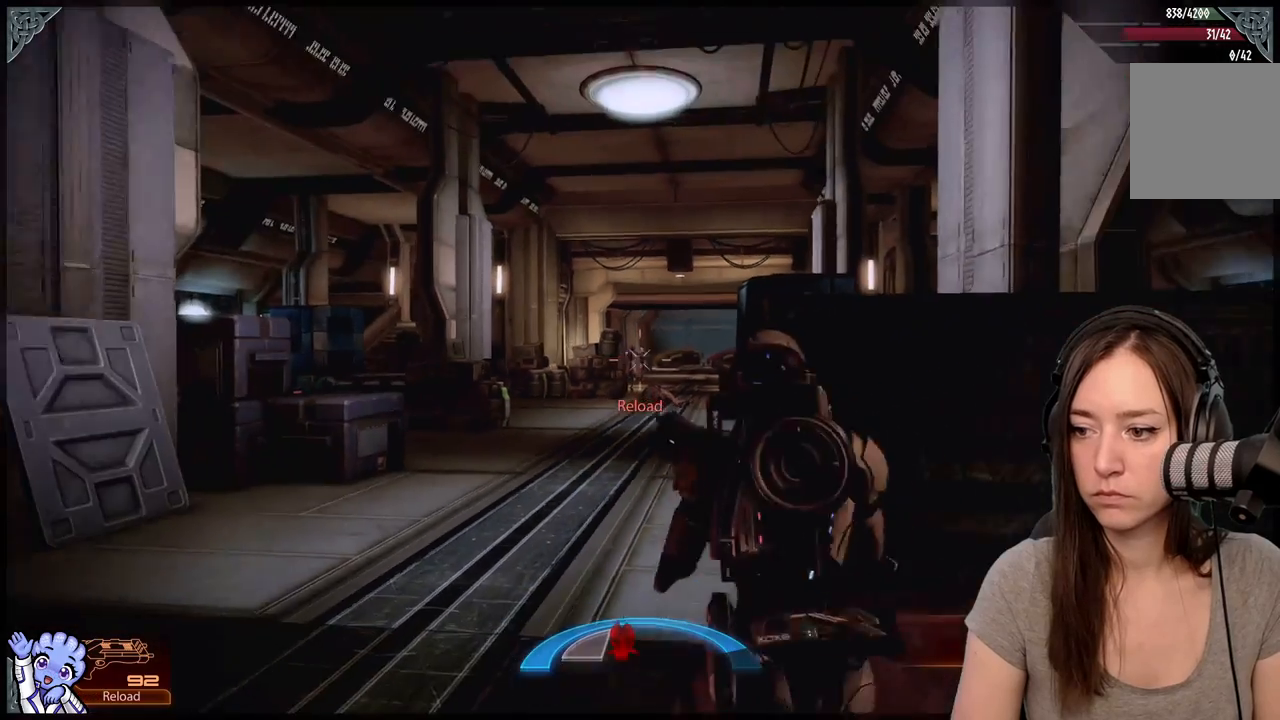
{"buttons": ["L2"], "left_stick": "center", "right_stick": "center", "events": [[17, "right_stick", "center"], [317, "right_stick", "up"], [400, "right_stick", "center"]]}